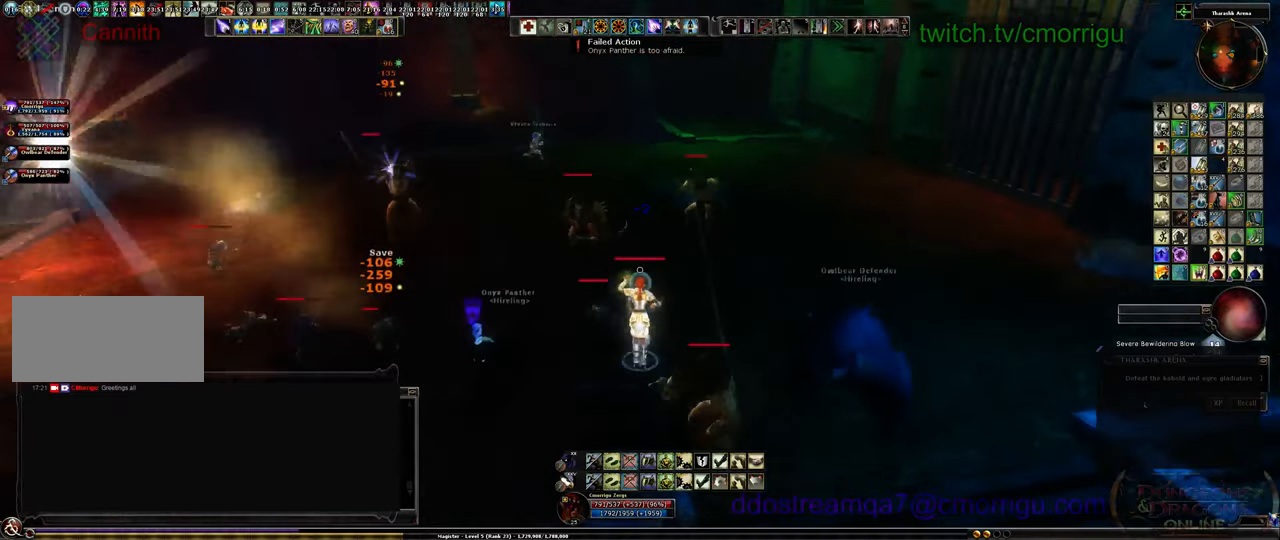
Gameplay with keyboard; each line is a JSON object with the keys held at the frame after it. "events" lists presses ("down") and releases ("up") of ".", "/", "0", "1", "2", "3", "4", "5", "6", "7", "8", "9", "a", "b", "backslash", "backspace", "c", "caps_lock", "comma", "ctrl_l", "ctrl_r", "d", "e", "equals", "escape", "f", "f1", "f10", "f11", "f12", "f2", "f3", "f4", "f5", "f6", "f7", "f8", "f9", "g", "h", "i", "j", "k", "l", "lbracket", "m", "minus", "n", "o", "p", "q", "quote", "r", "rbracket", "return", "s", "semicolon", "shift_l", "shift_r", "space", "t", "tab", "tilde", "u", "v", "w", "x", "y" and "z" between this image and that frame as [ms after this image, input, new state], when the widget could be followed in between. No other keys are recorded. Mouse input is not recorded.
{"keys": ["d"], "events": [[200, "w", "up"]]}
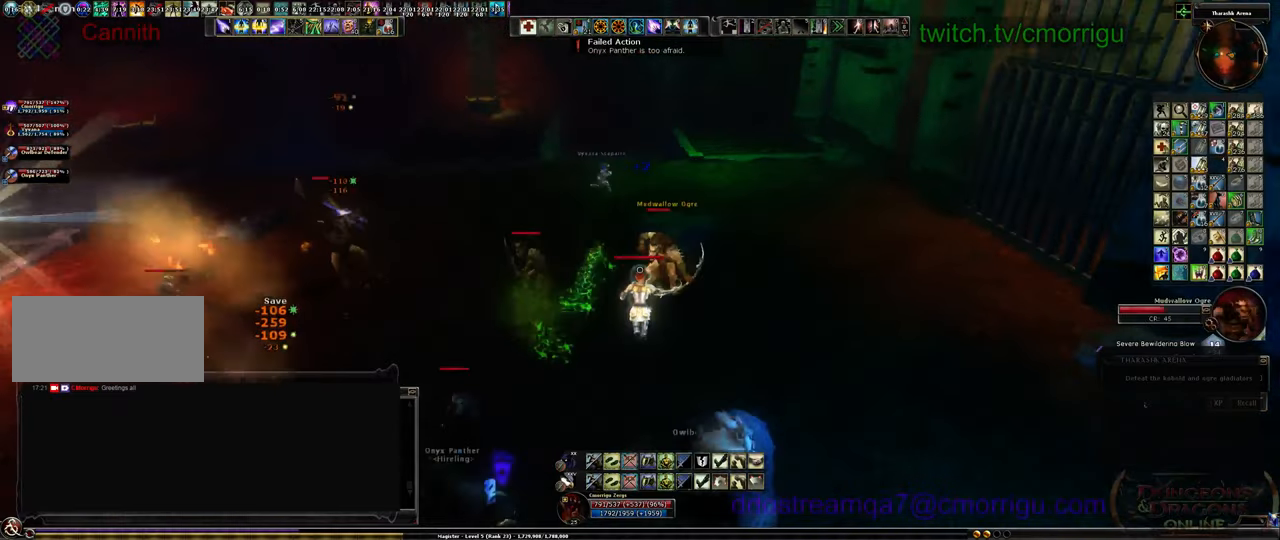
{"keys": ["d"], "events": []}
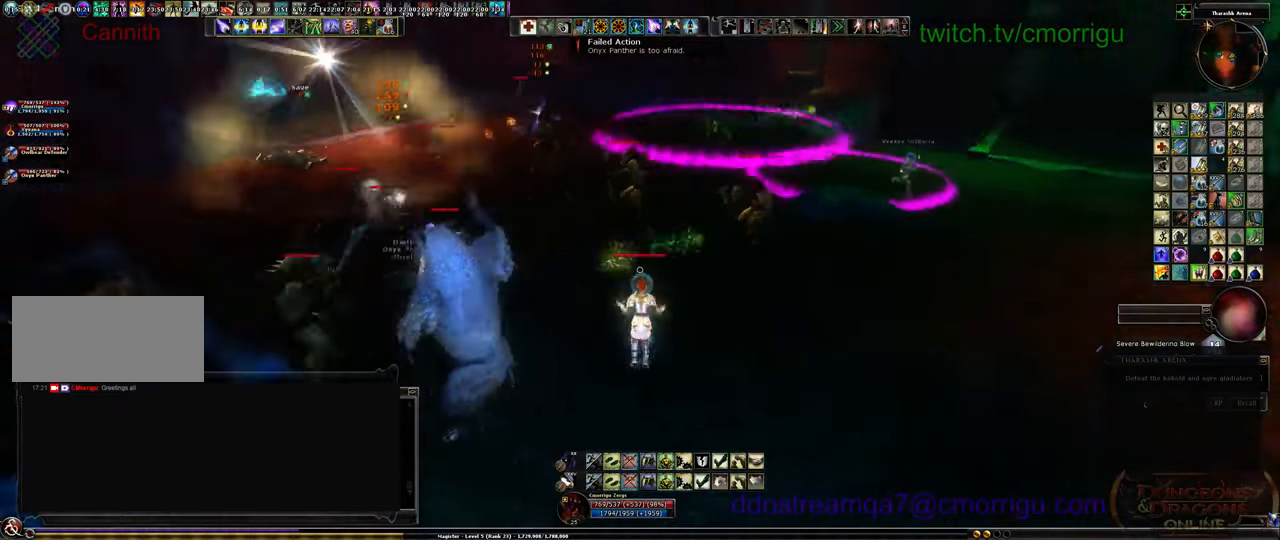
{"keys": ["d"], "events": []}
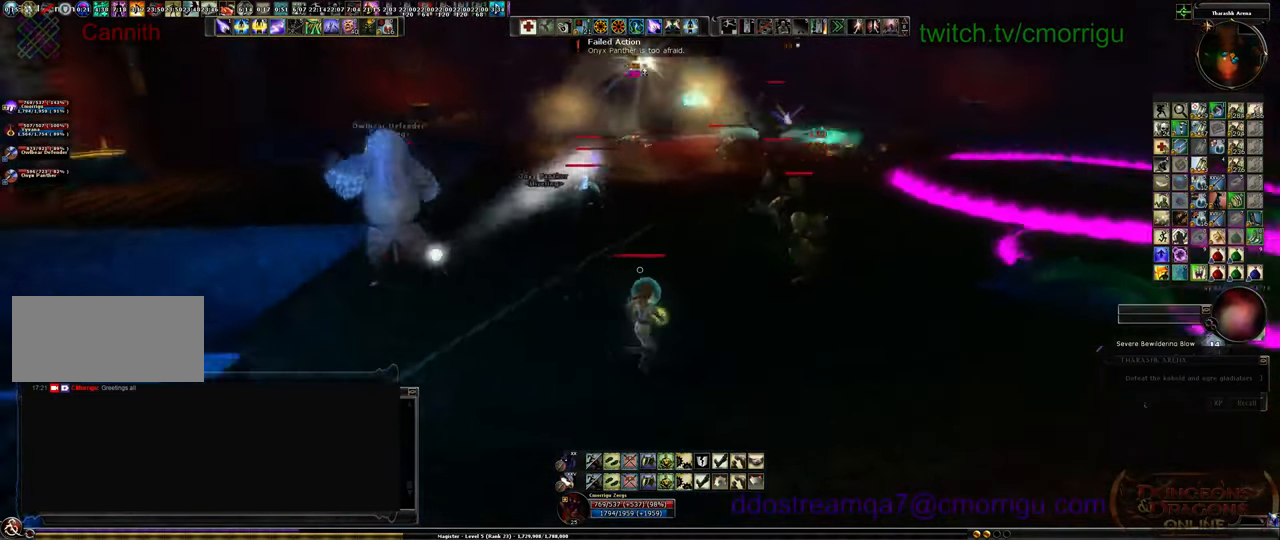
{"keys": ["d"], "events": []}
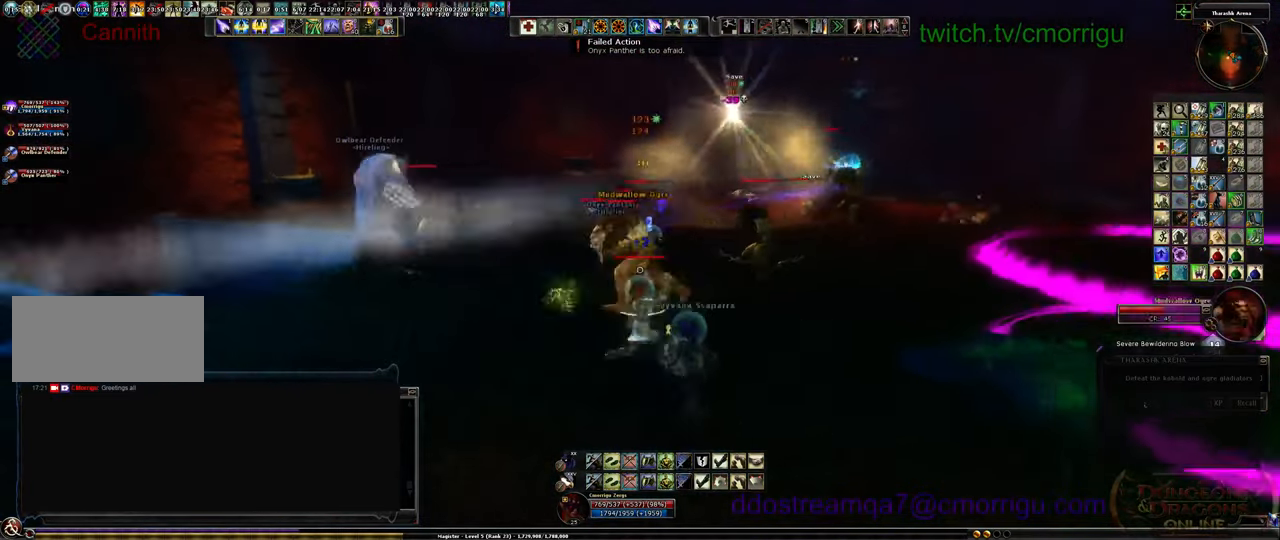
{"keys": ["d"], "events": []}
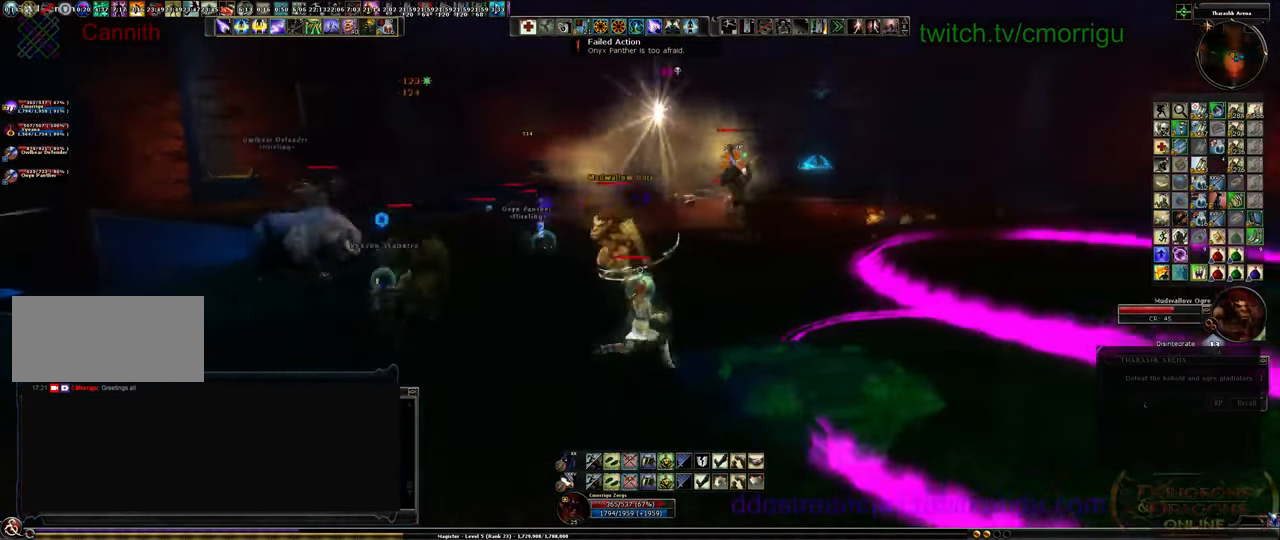
{"keys": ["d"], "events": []}
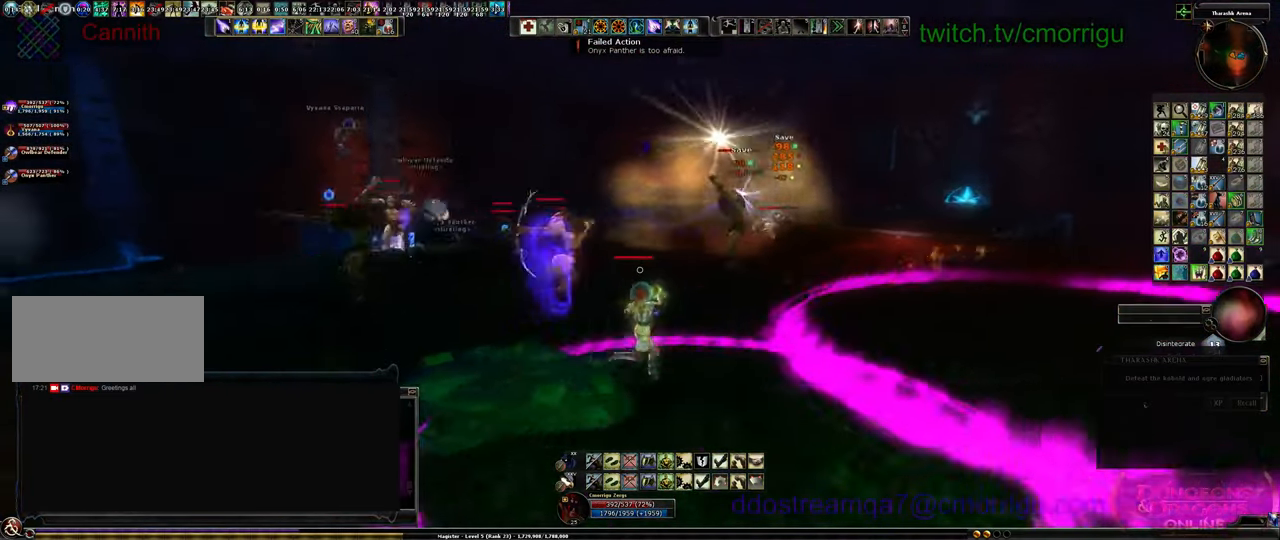
{"keys": ["d"], "events": []}
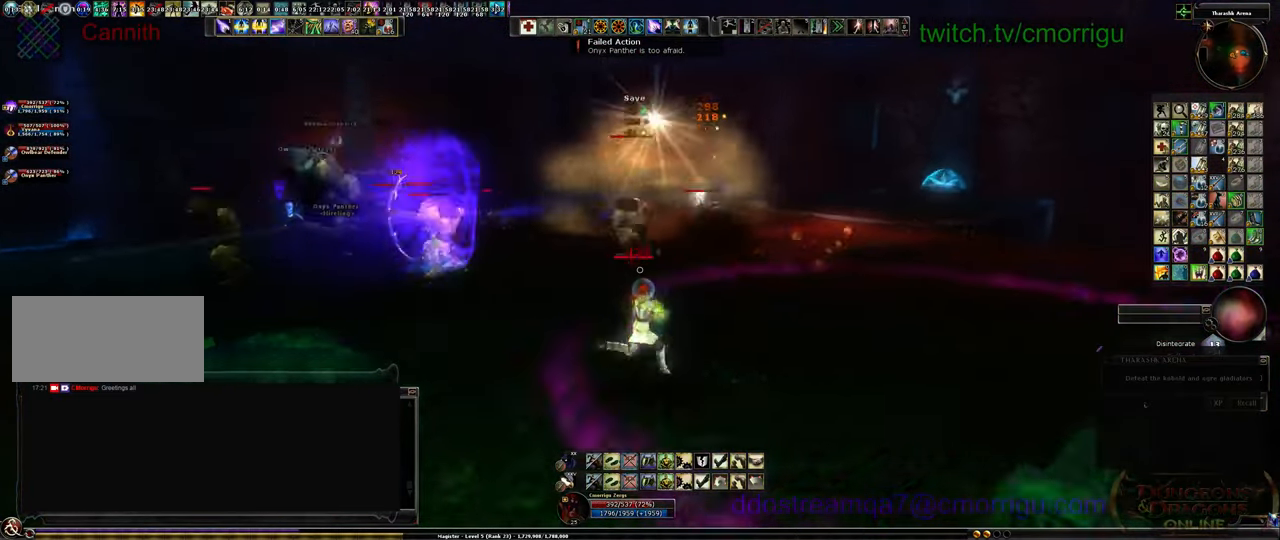
{"keys": ["d", "w"], "events": [[167, "w", "down"]]}
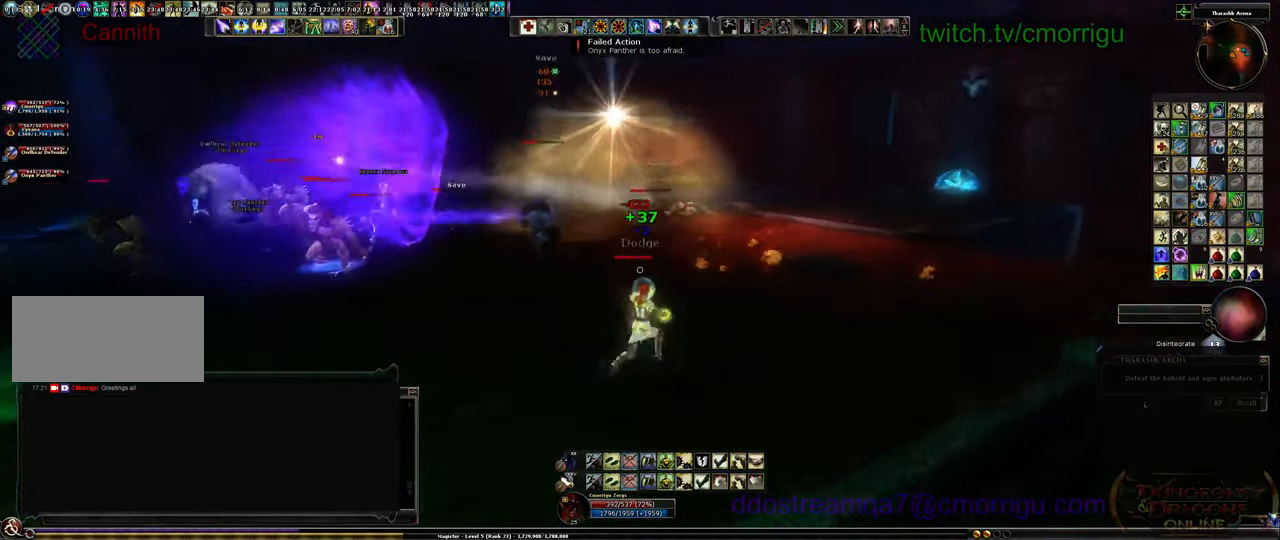
{"keys": ["d", "w"], "events": []}
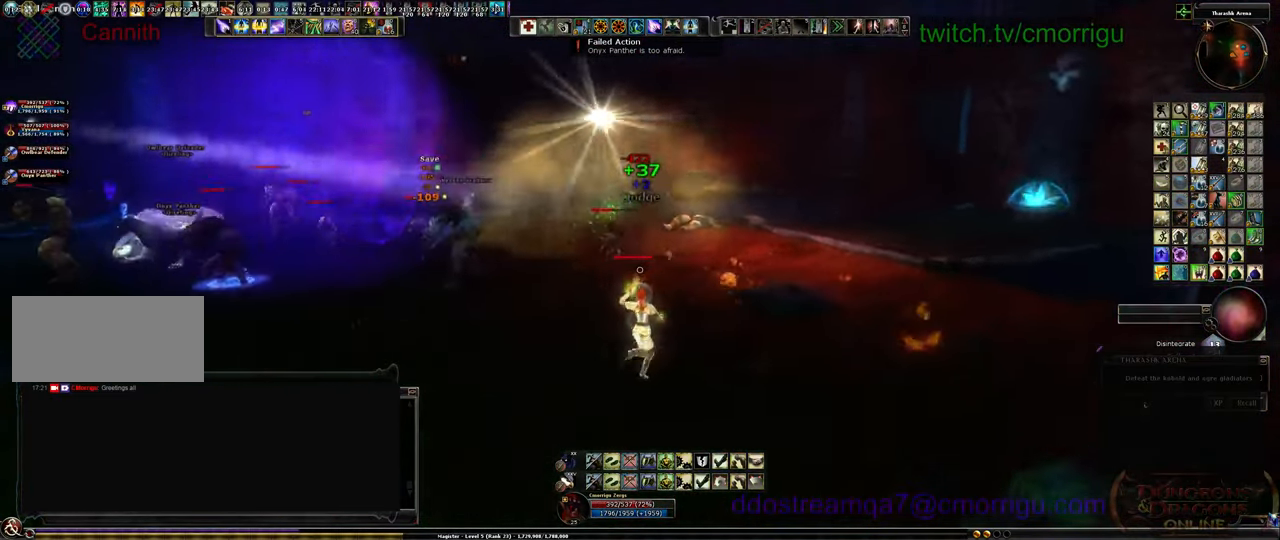
{"keys": ["d"], "events": [[200, "w", "up"]]}
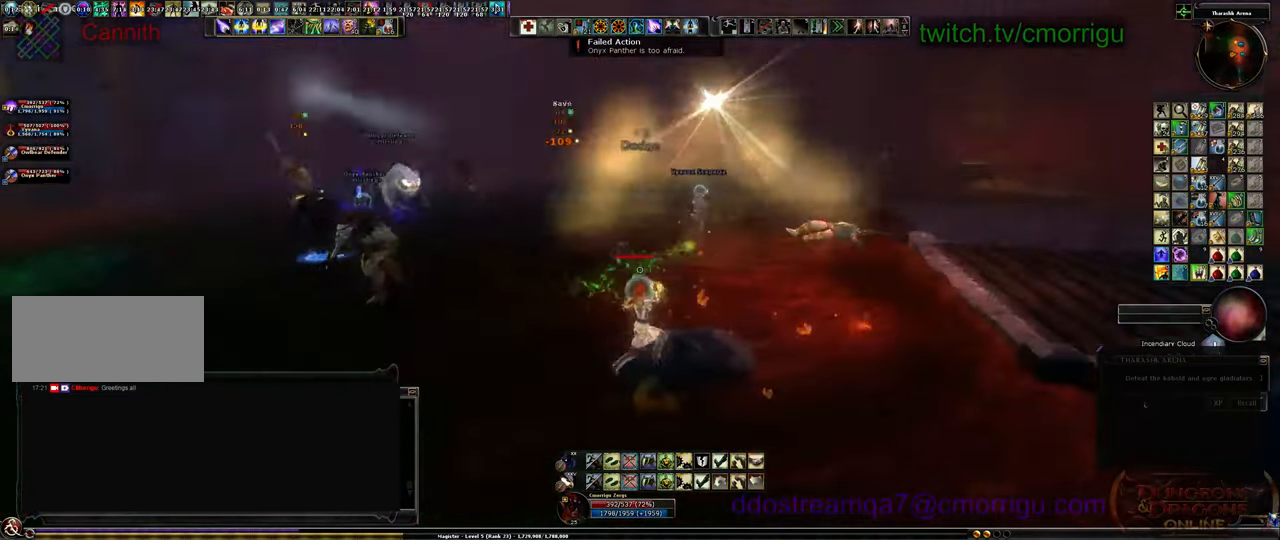
{"keys": ["d", "s"], "events": [[500, "s", "down"]]}
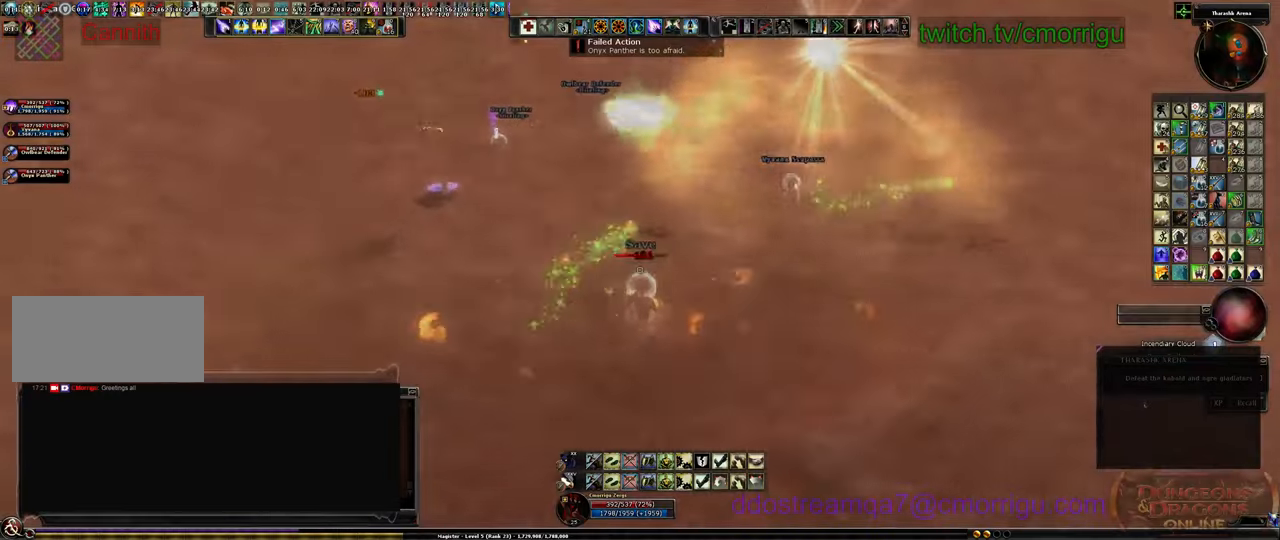
{"keys": ["d", "s"], "events": []}
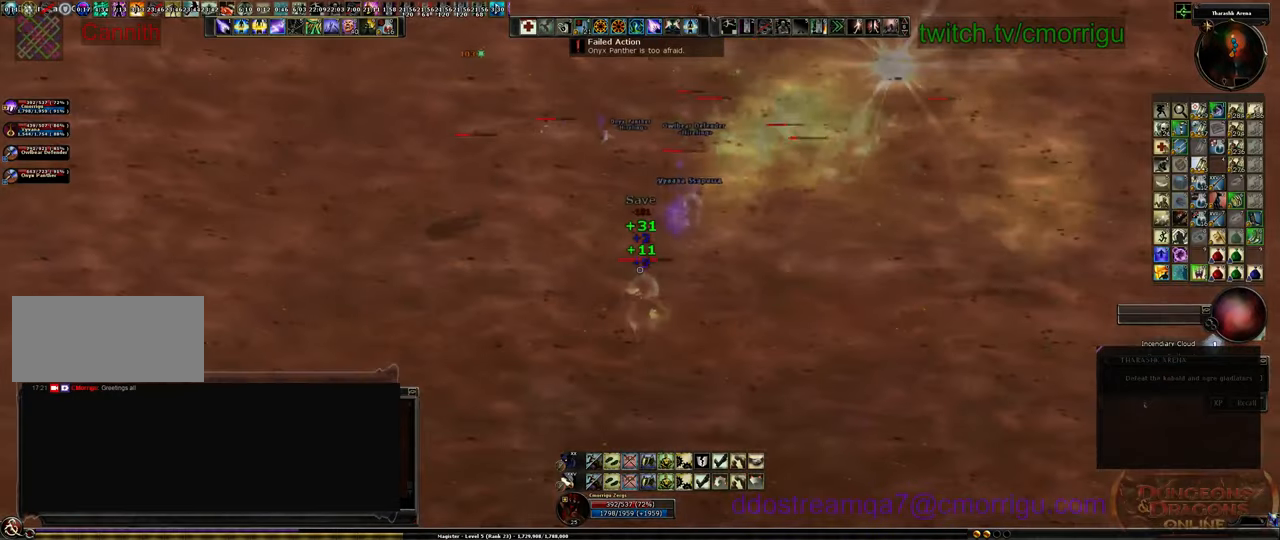
{"keys": ["s"], "events": [[67, "d", "up"]]}
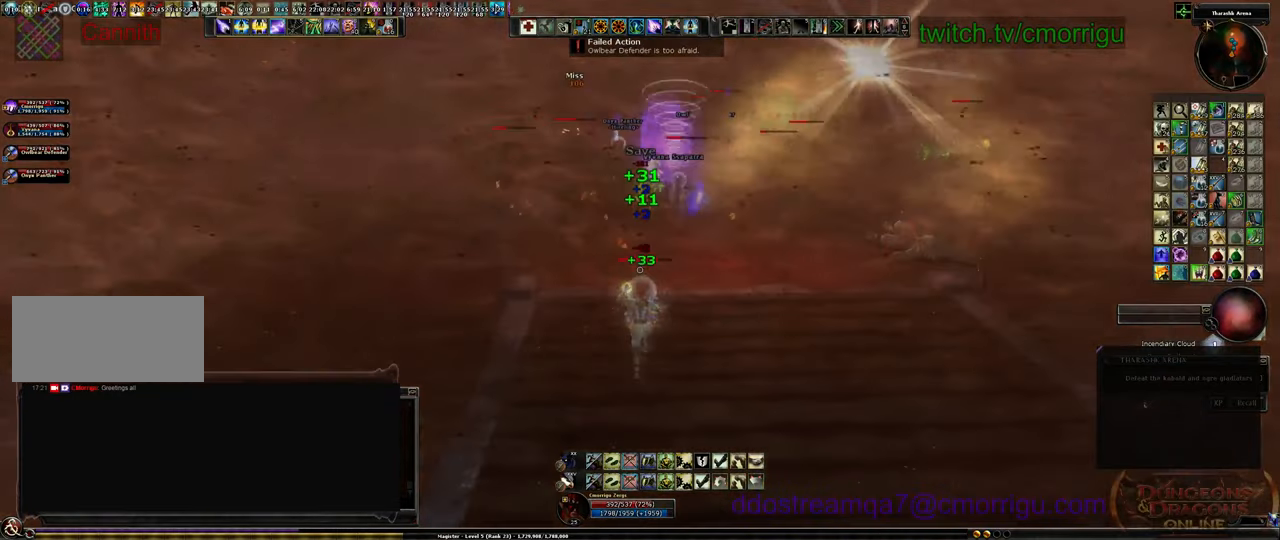
{"keys": ["a", "space"], "events": [[267, "a", "down"], [267, "s", "up"], [500, "space", "down"]]}
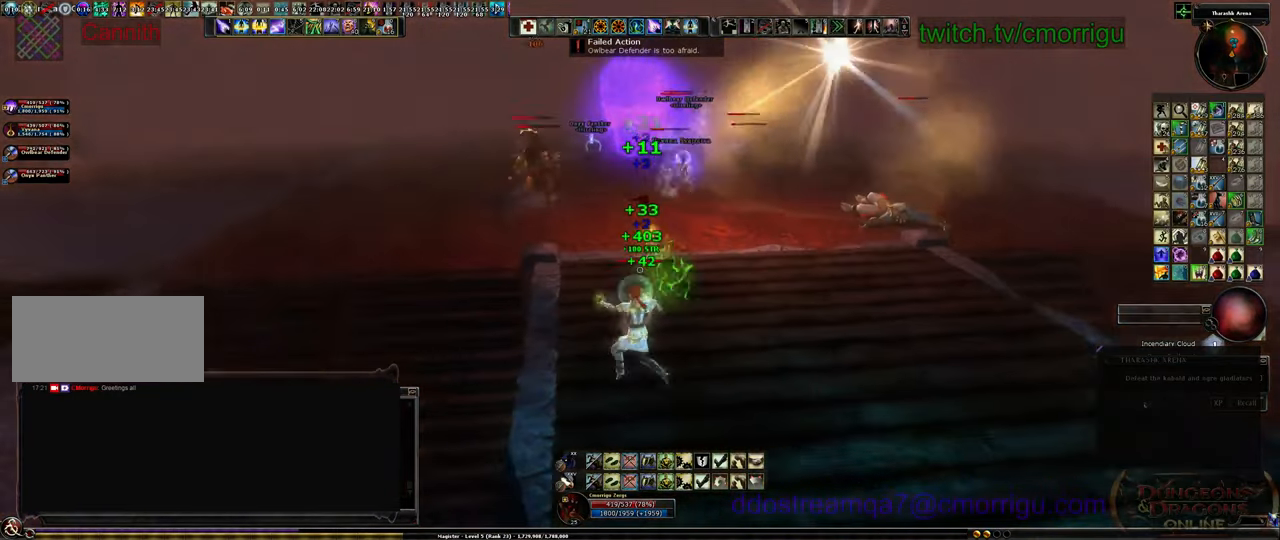
{"keys": ["a"], "events": [[200, "space", "up"]]}
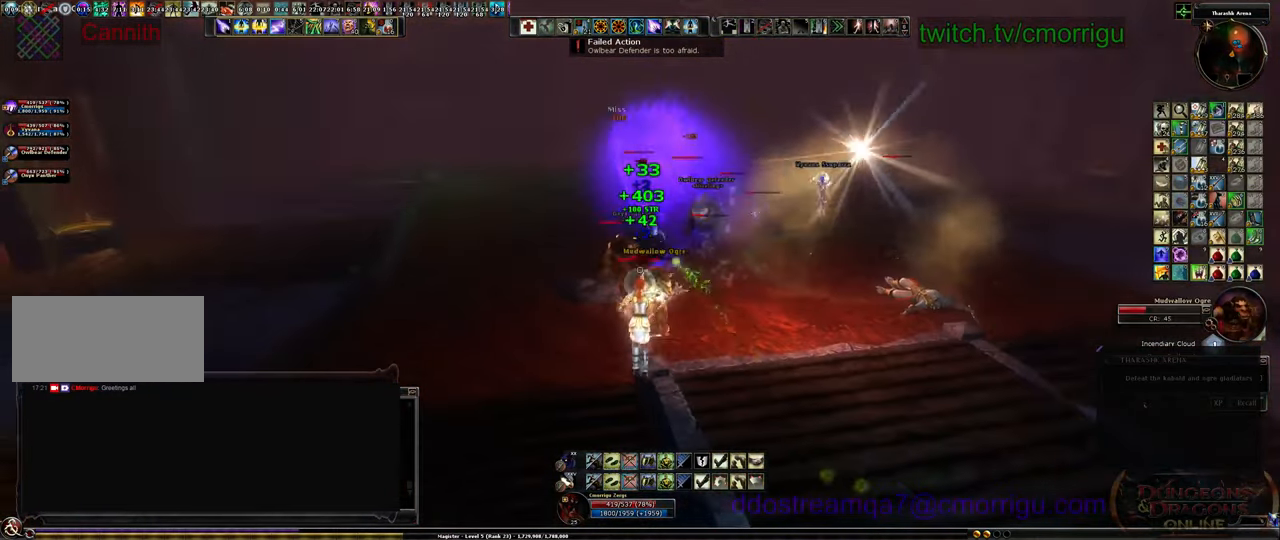
{"keys": ["a", "w"], "events": [[67, "w", "down"]]}
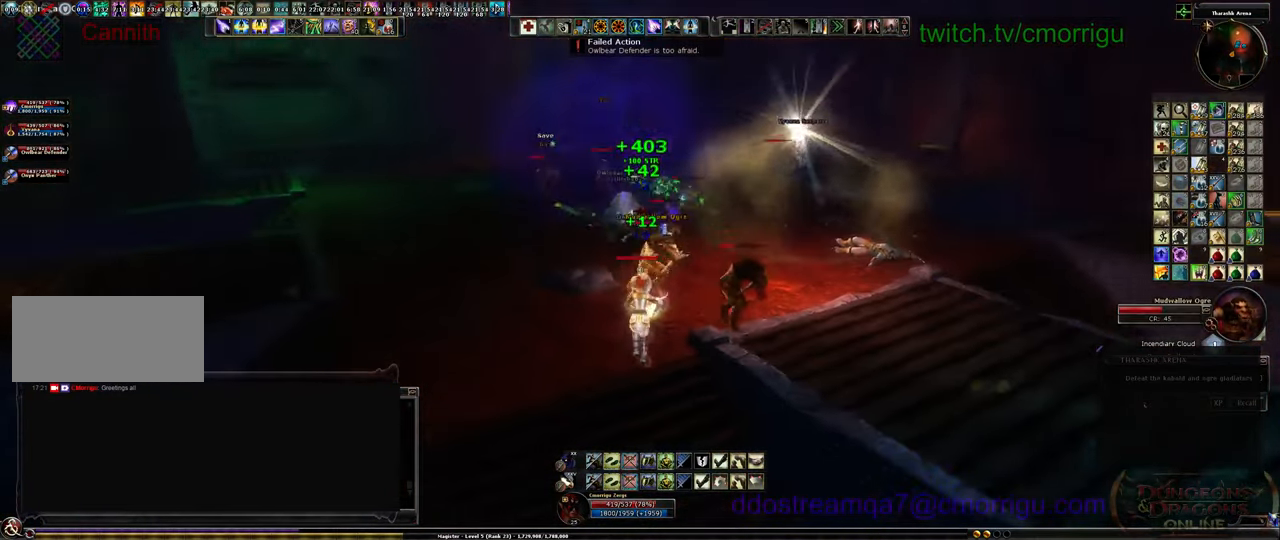
{"keys": ["a", "w"], "events": []}
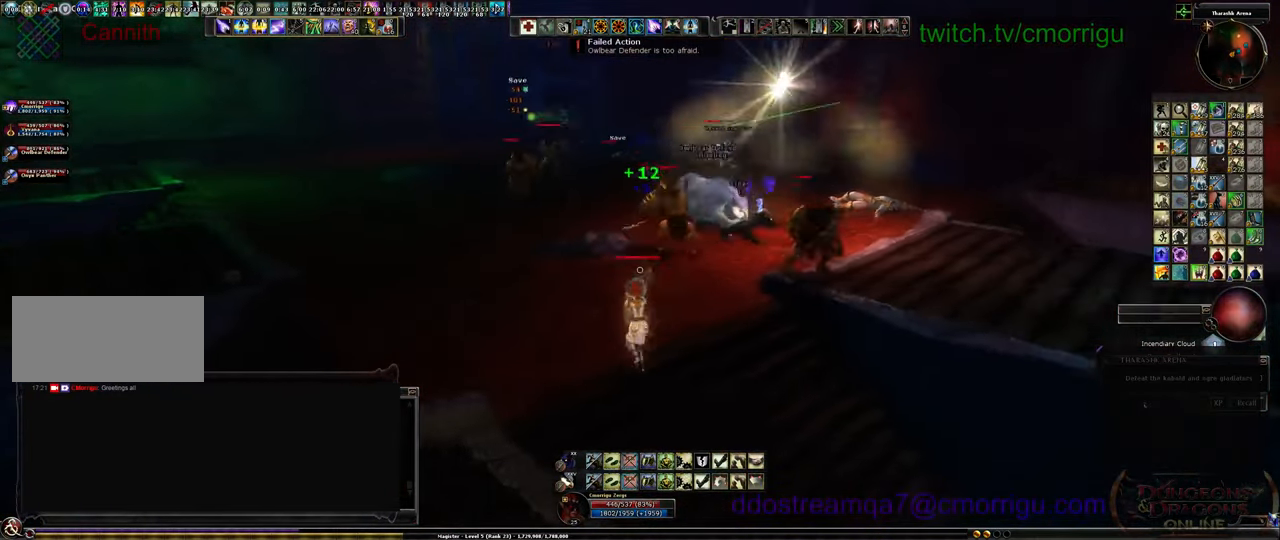
{"keys": ["a", "w"], "events": []}
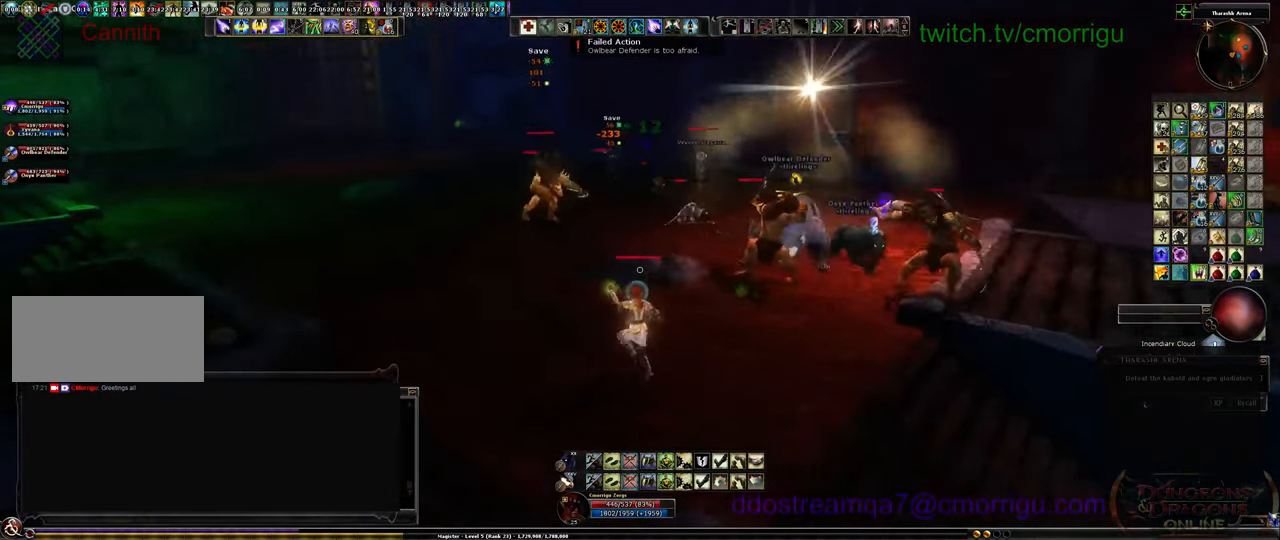
{"keys": ["a"], "events": [[100, "w", "up"]]}
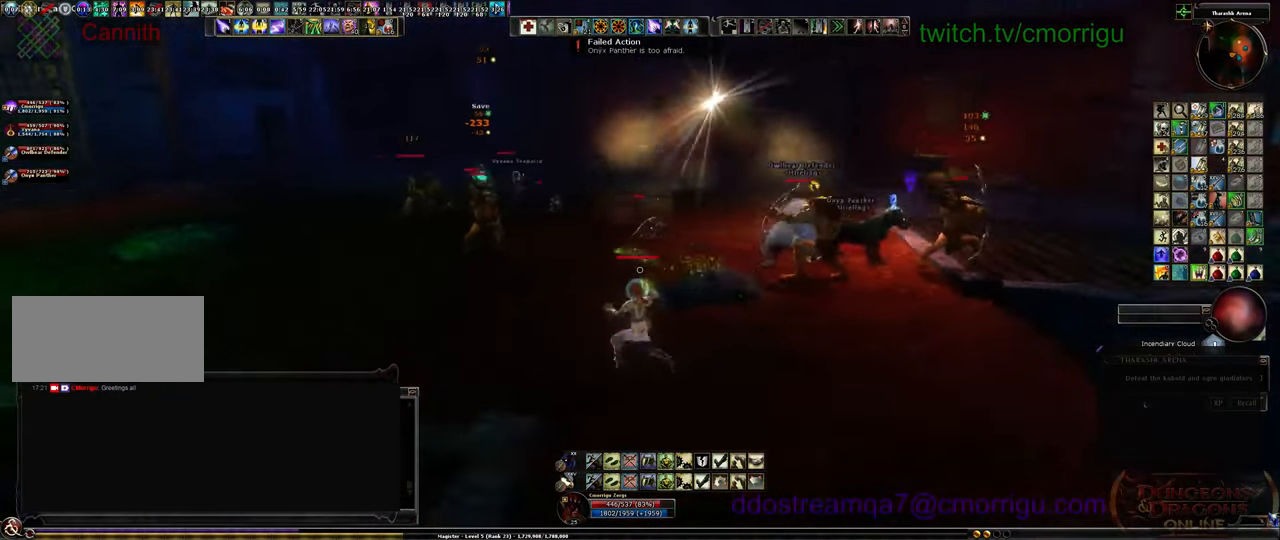
{"keys": ["a"], "events": []}
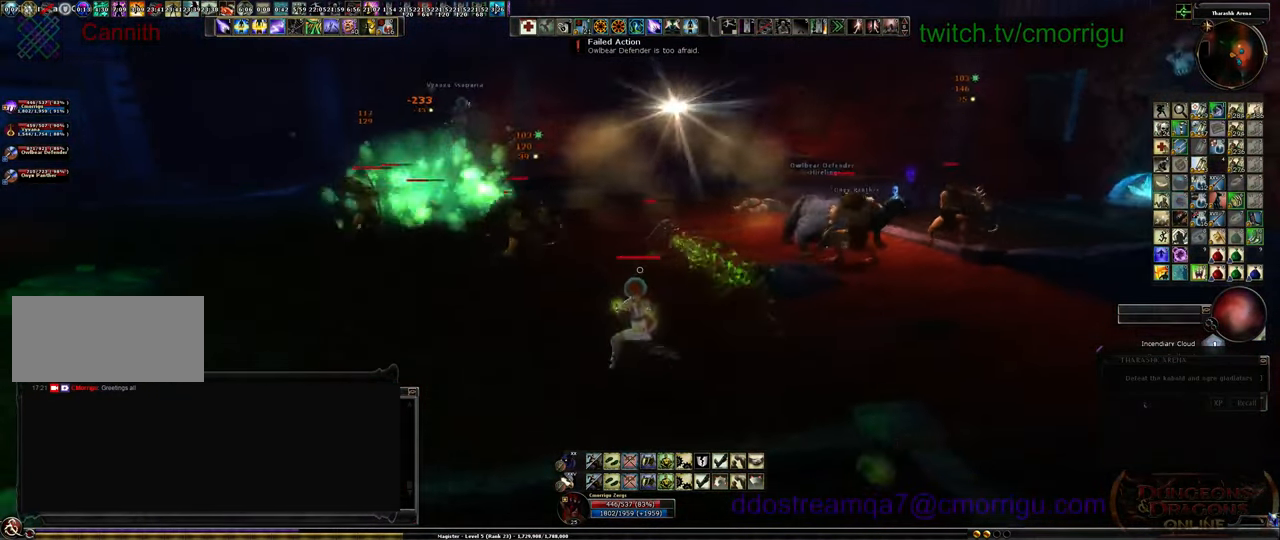
{"keys": ["a"], "events": []}
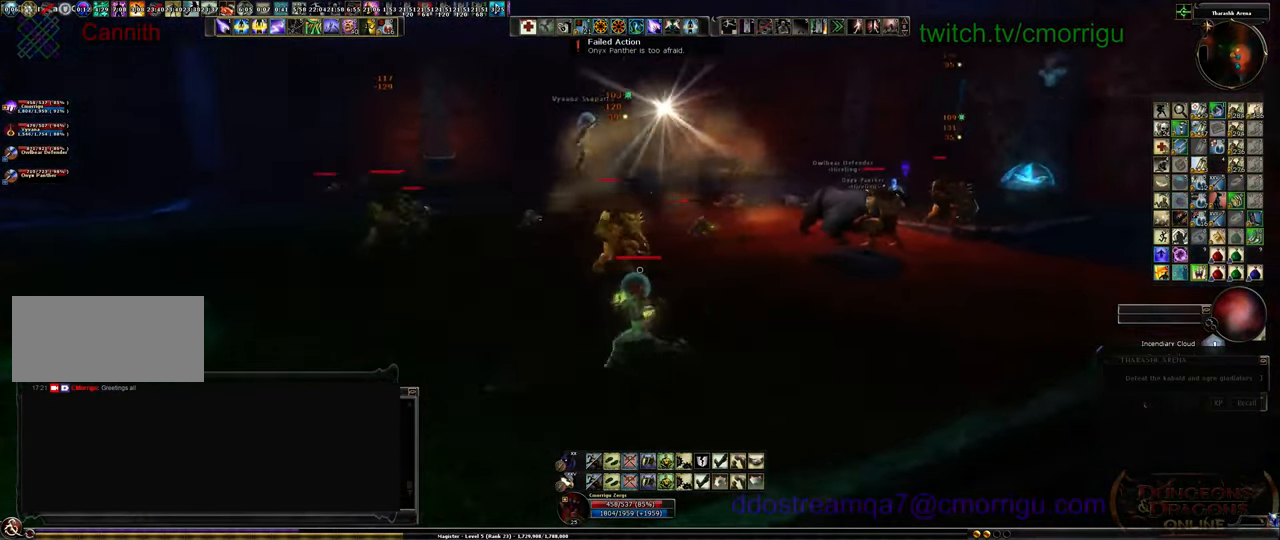
{"keys": ["a"], "events": []}
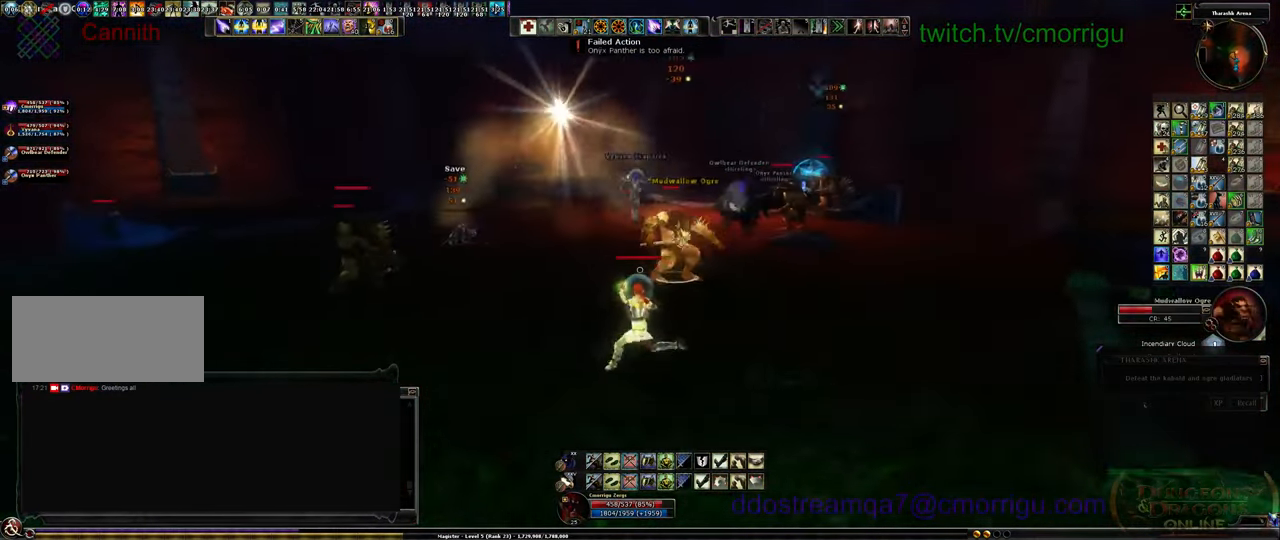
{"keys": ["a", "s"], "events": [[400, "s", "down"]]}
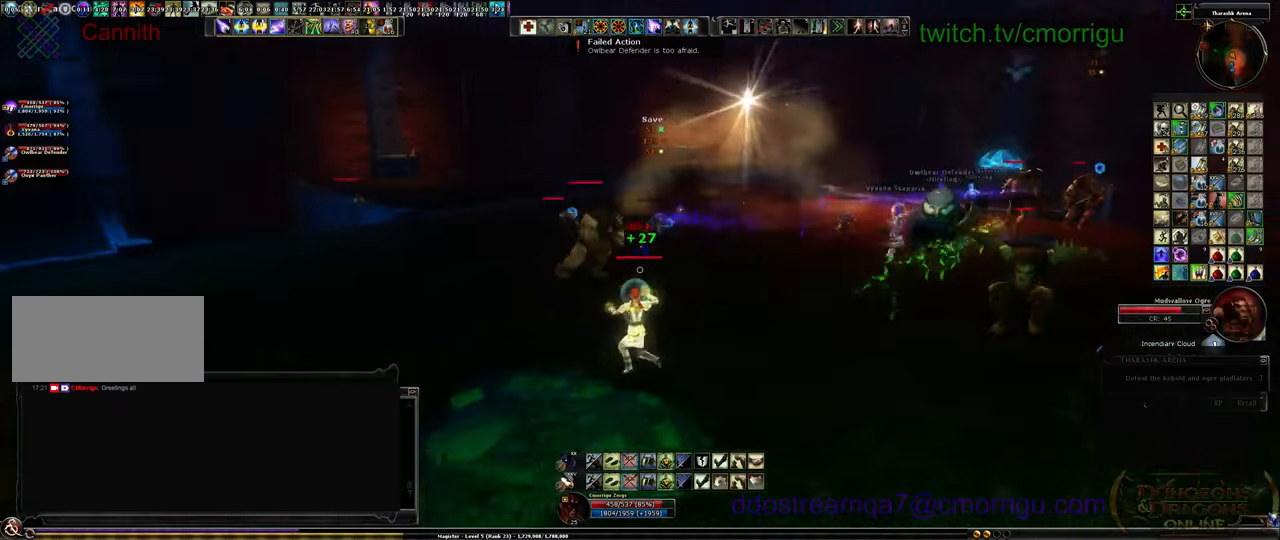
{"keys": ["a"], "events": [[233, "s", "up"]]}
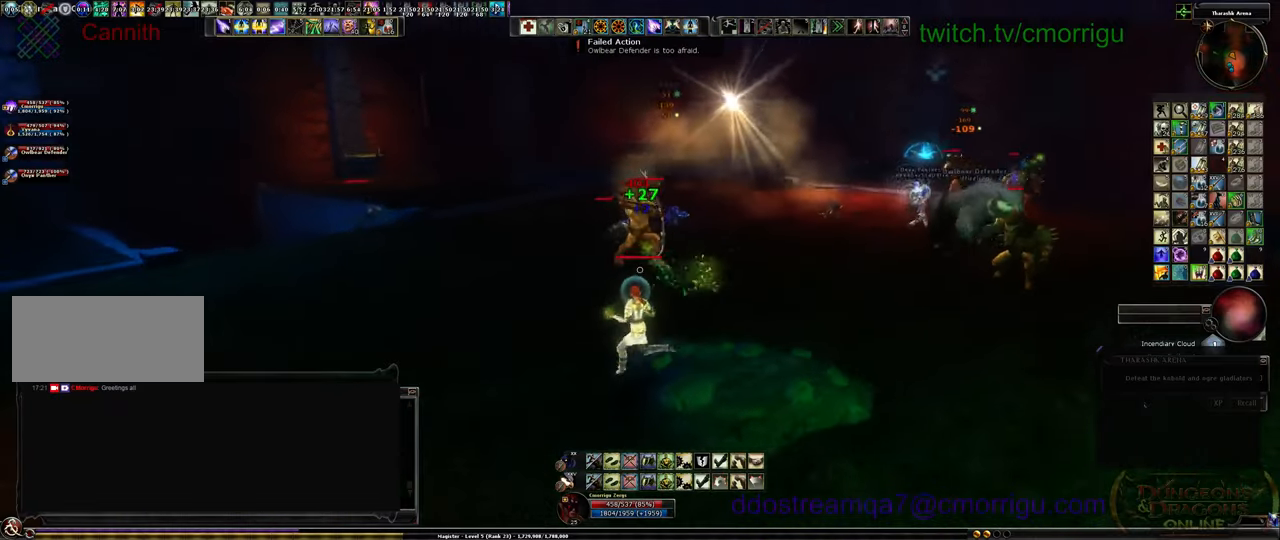
{"keys": ["a"], "events": []}
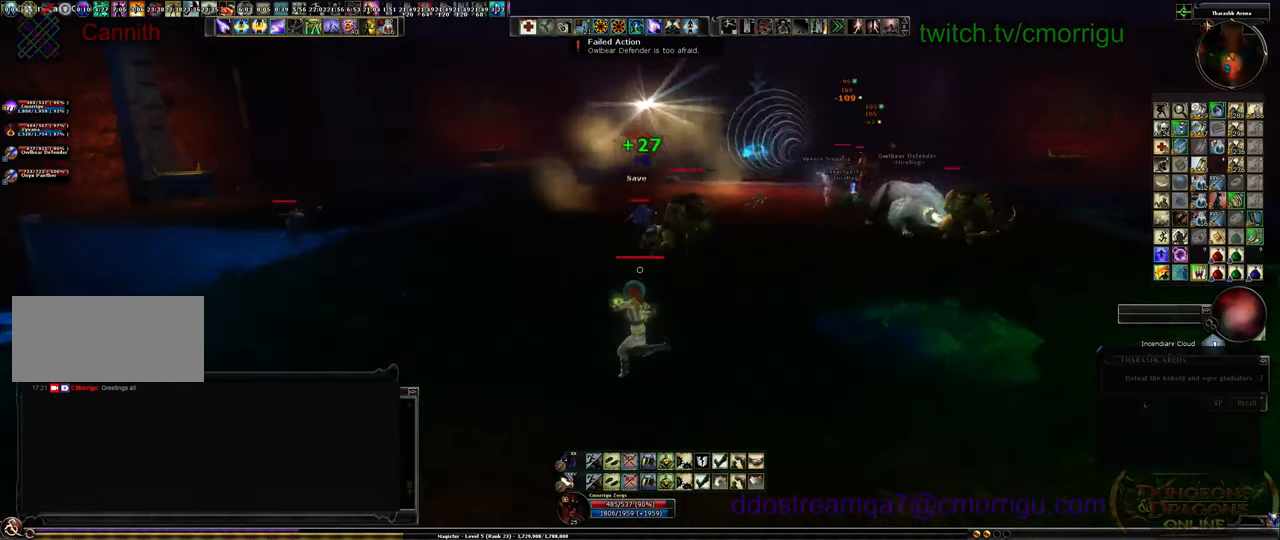
{"keys": ["a"], "events": []}
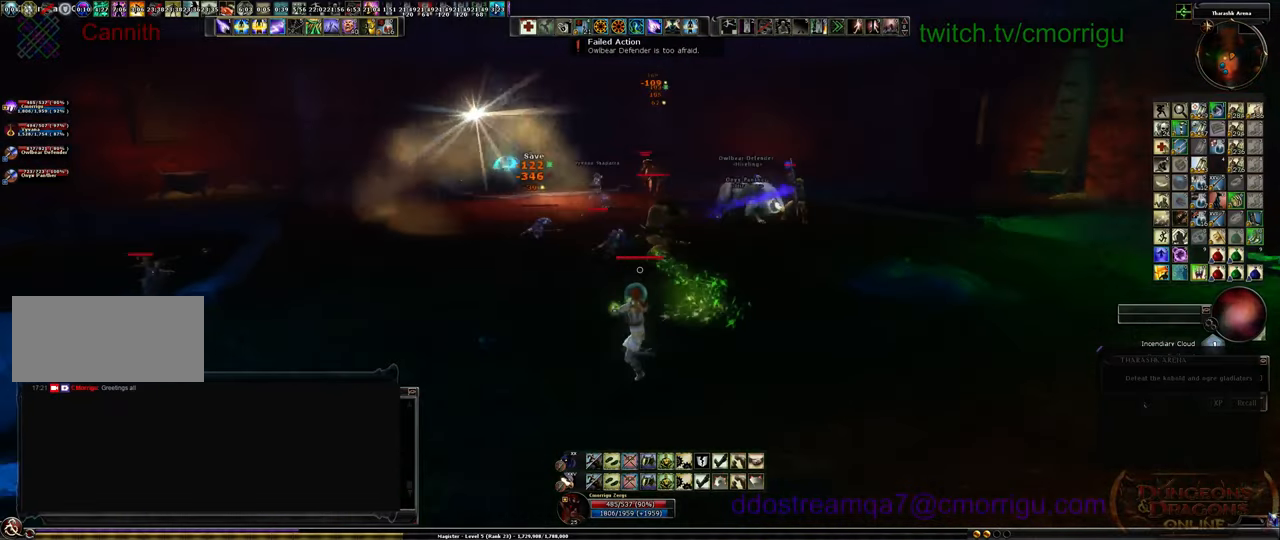
{"keys": ["a"], "events": []}
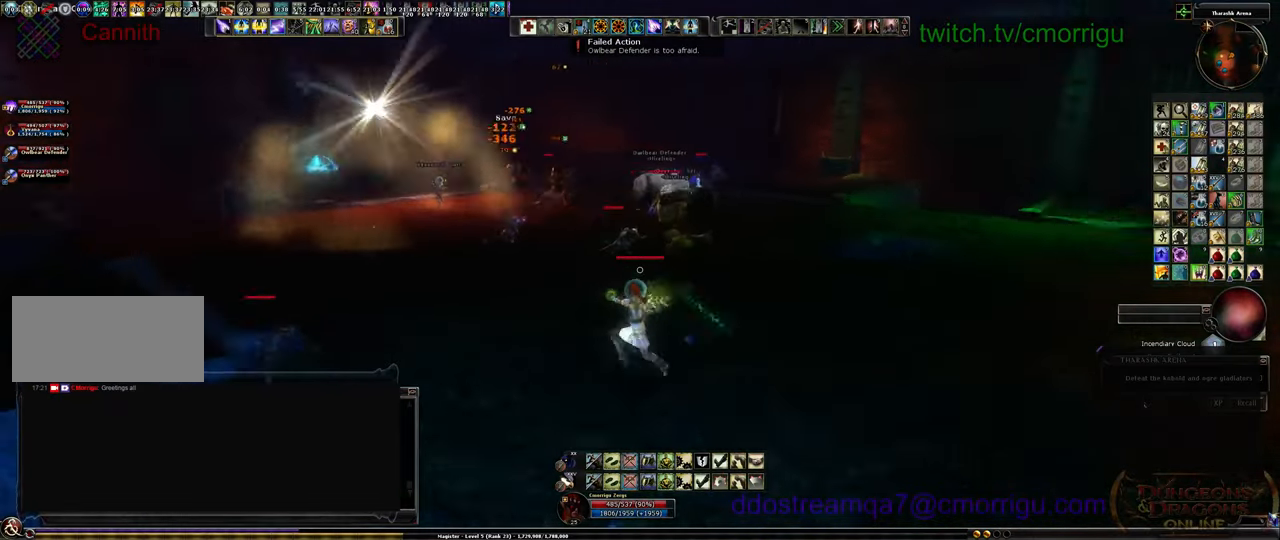
{"keys": ["d"], "events": [[300, "d", "down"], [367, "a", "up"]]}